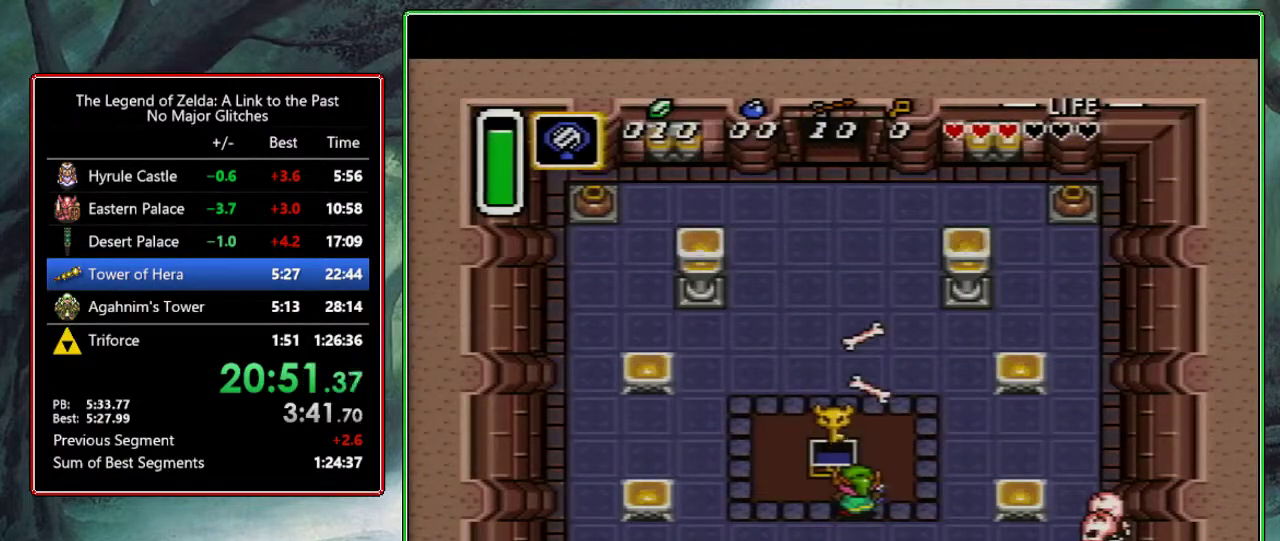
Gameplay with a controller (Nintendo layout); each line is a JSON object with the inputs held at the frame after it. "events" lists button and stick changes between this image and that frame as [ms after this image, input, new state], when the widget could be followed in between. Not read: L3 R3.
{"buttons": [], "events": [[33, "Y", "down"], [83, "Y", "up"], [267, "Y", "down"], [317, "Y", "up"], [367, "Y", "down"], [433, "Y", "up"]]}
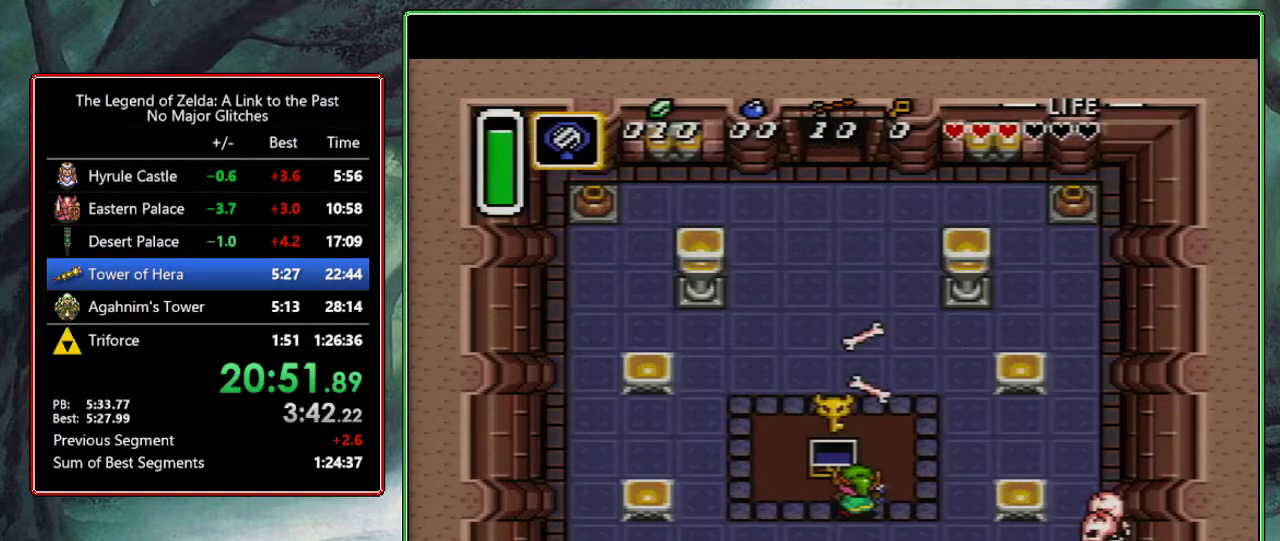
{"buttons": ["Y"], "events": [[283, "Y", "down"]]}
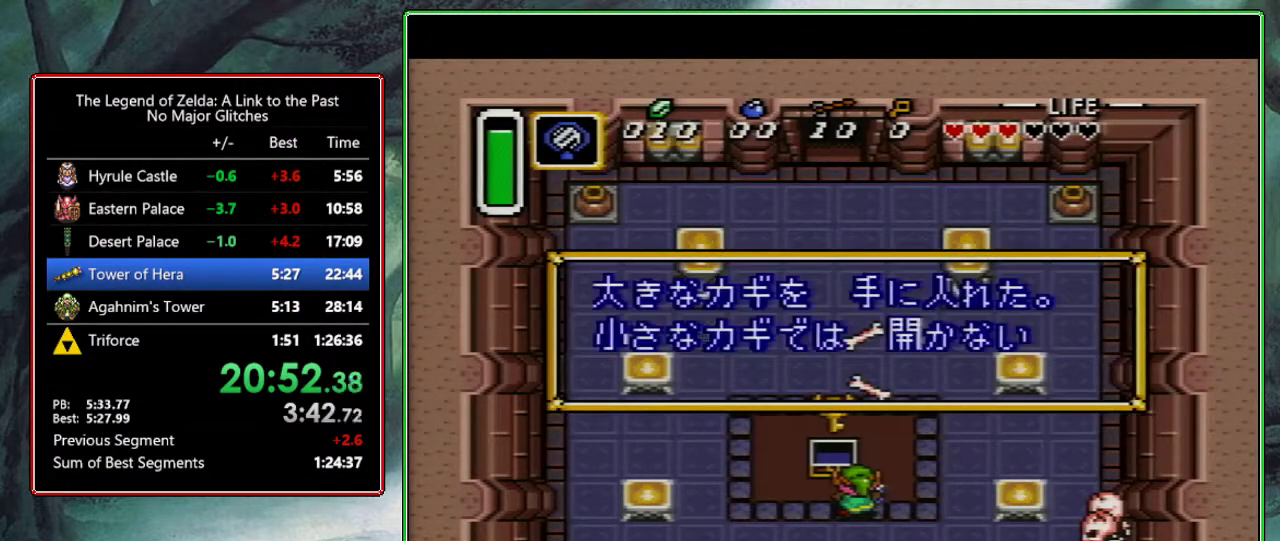
{"buttons": [], "events": [[150, "Y", "up"], [317, "Y", "down"], [383, "Y", "up"], [433, "Y", "down"], [500, "Y", "up"]]}
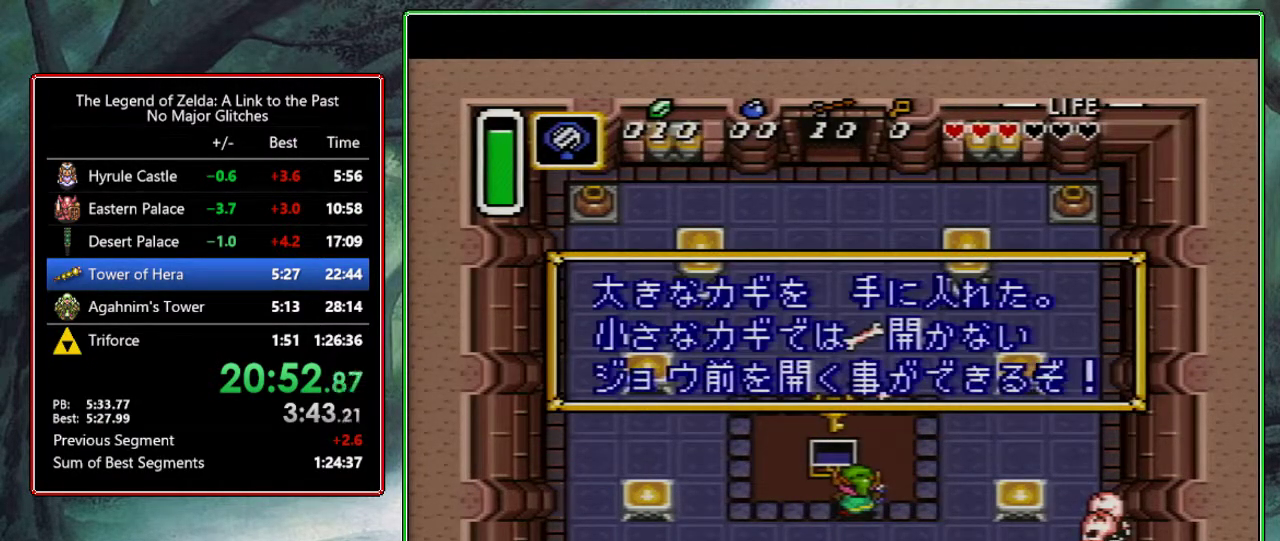
{"buttons": ["Y"], "events": [[167, "Y", "down"], [217, "Y", "up"], [267, "Y", "down"]]}
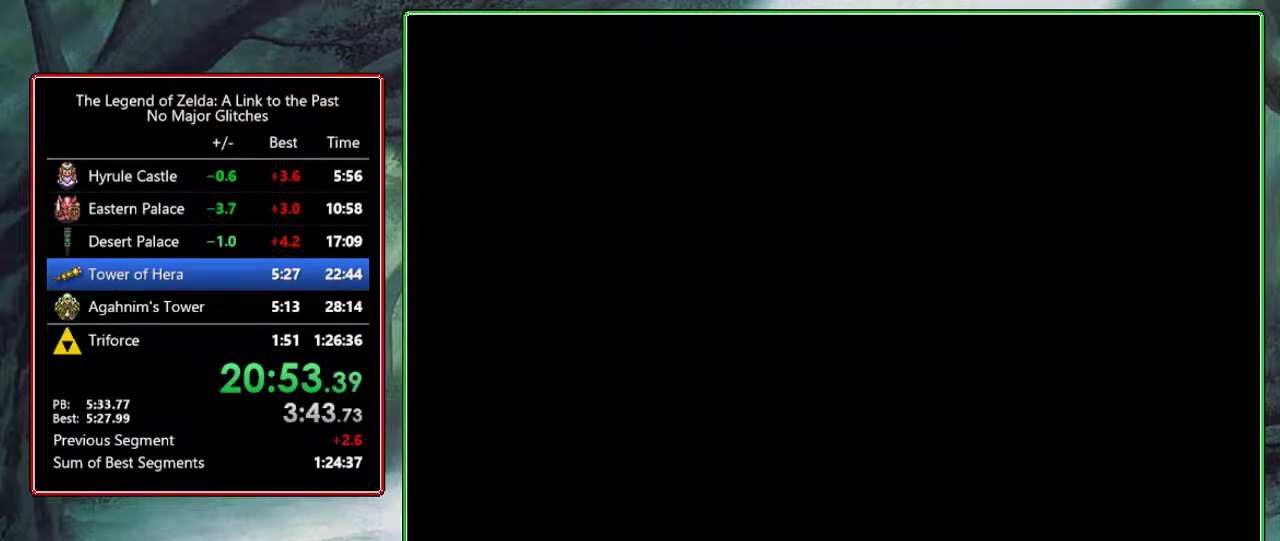
{"buttons": [], "events": [[67, "Y", "up"]]}
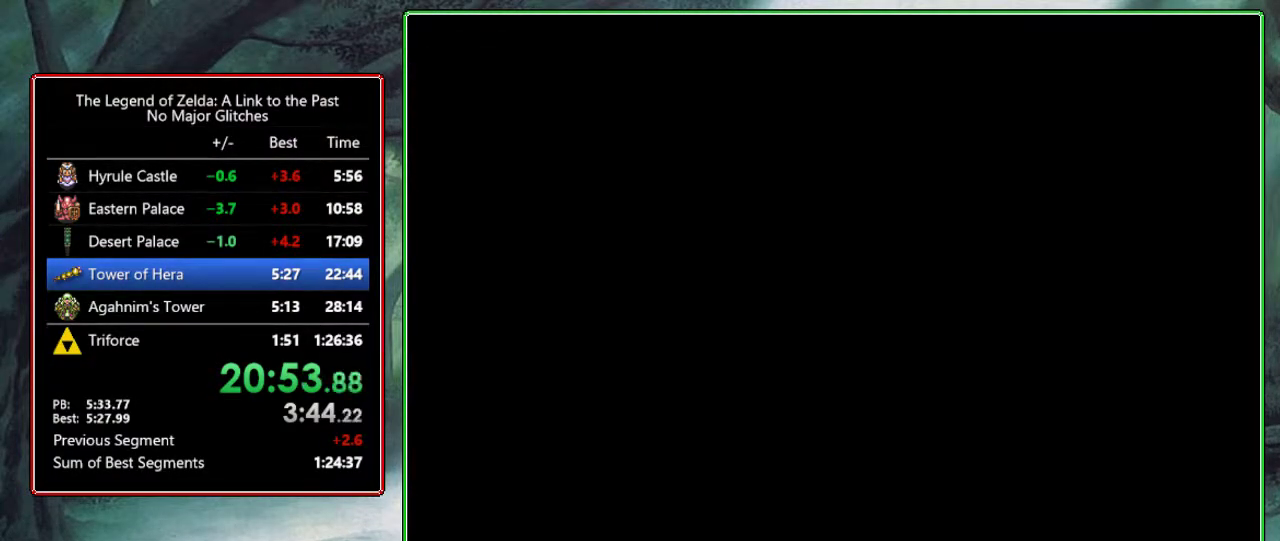
{"buttons": [], "events": []}
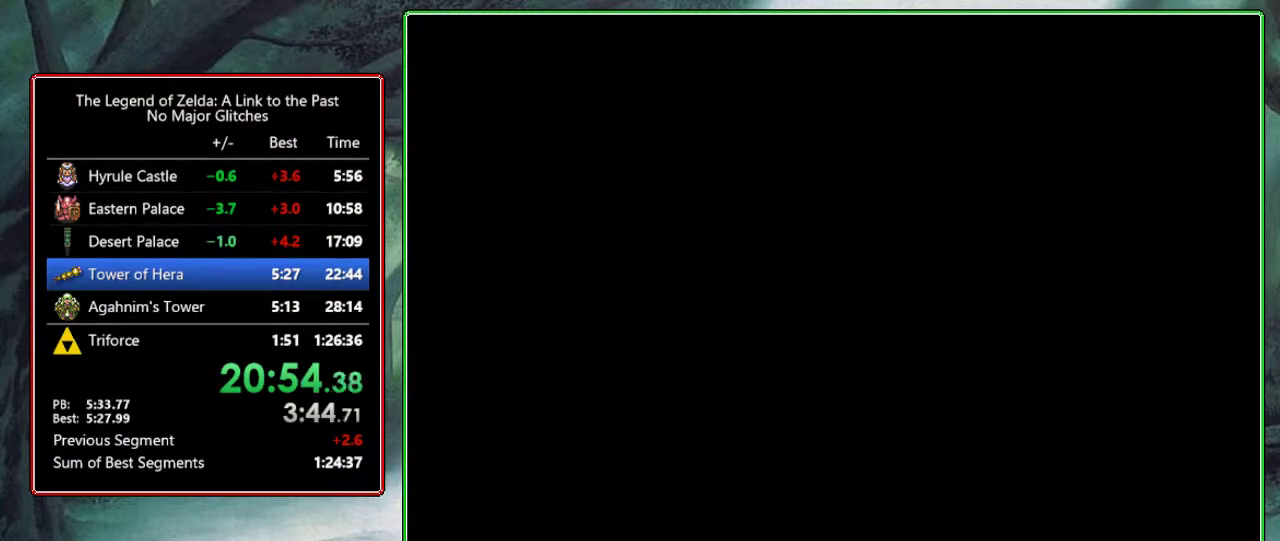
{"buttons": ["DPAD_UP", "DPAD_RIGHT"], "events": [[283, "DPAD_RIGHT", "down"], [283, "DPAD_UP", "down"]]}
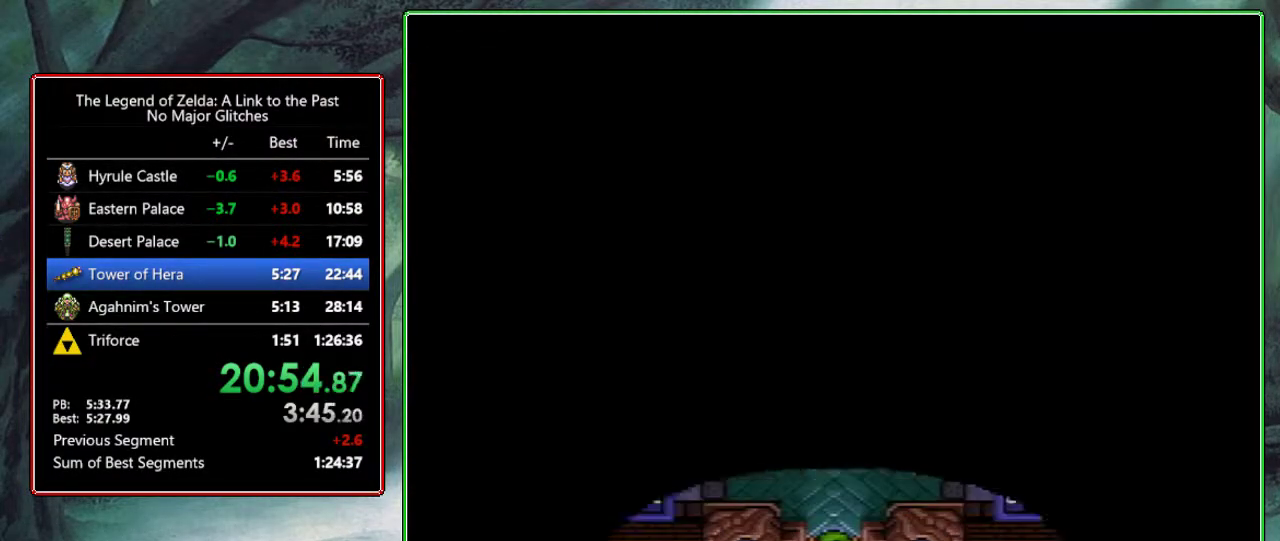
{"buttons": ["DPAD_UP", "DPAD_RIGHT"], "events": []}
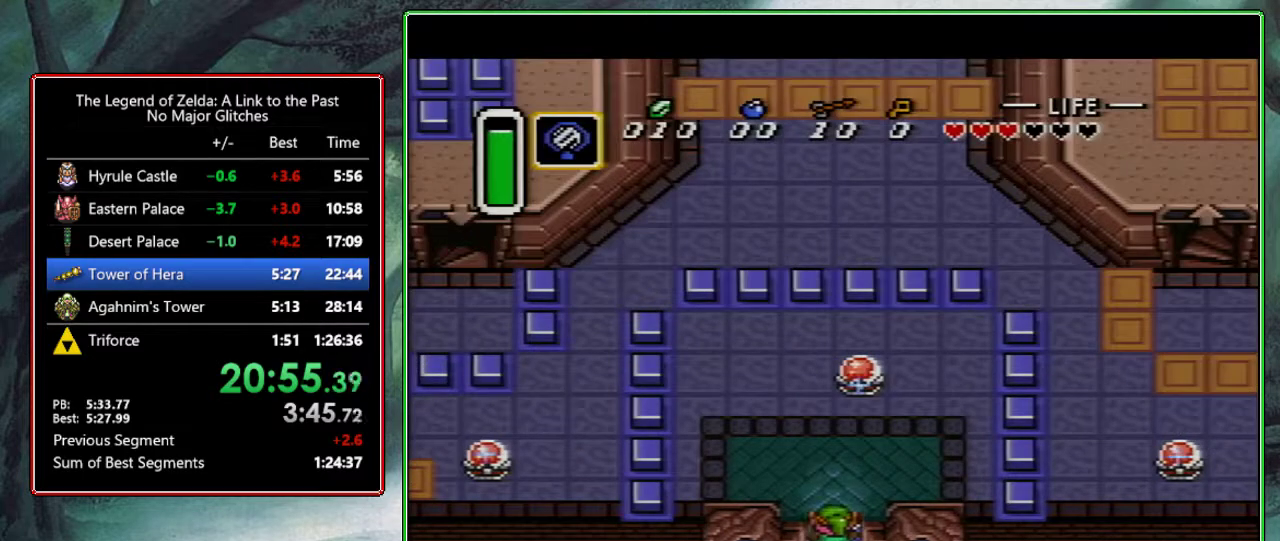
{"buttons": ["B", "DPAD_UP", "DPAD_RIGHT"], "events": [[467, "B", "down"]]}
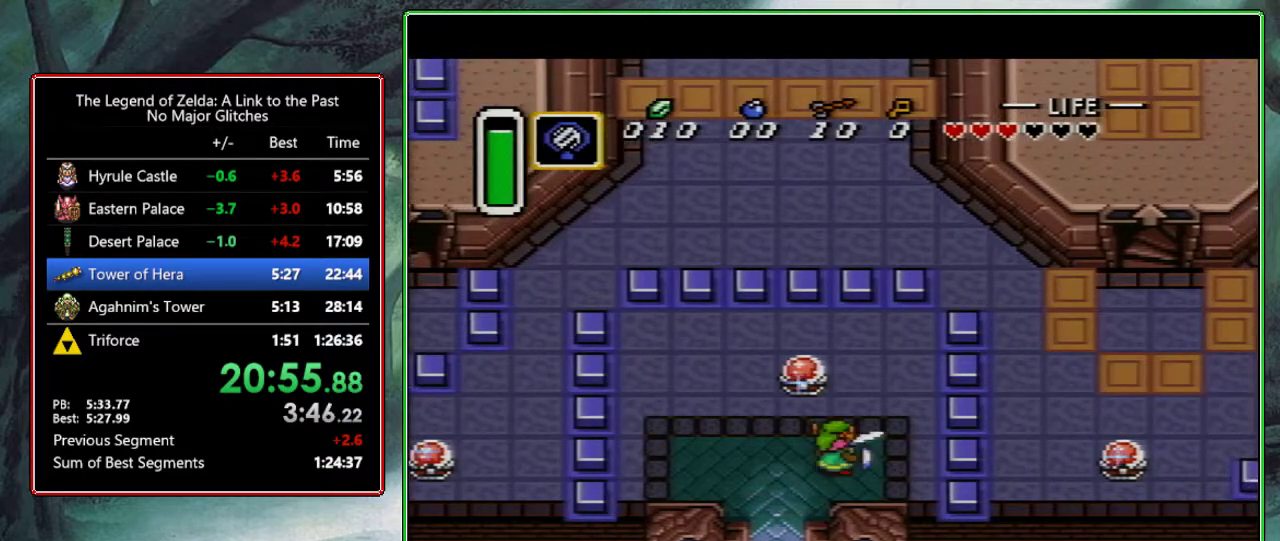
{"buttons": ["DPAD_RIGHT"], "events": [[133, "DPAD_UP", "up"], [167, "DPAD_RIGHT", "up"], [200, "B", "up"], [283, "DPAD_RIGHT", "down"]]}
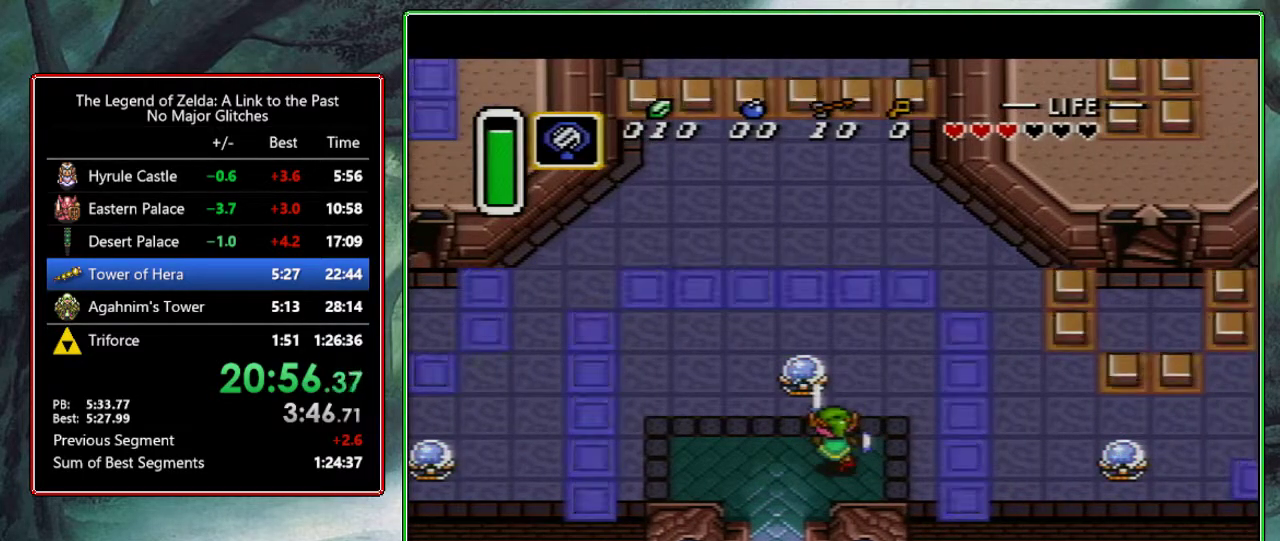
{"buttons": ["DPAD_RIGHT"], "events": []}
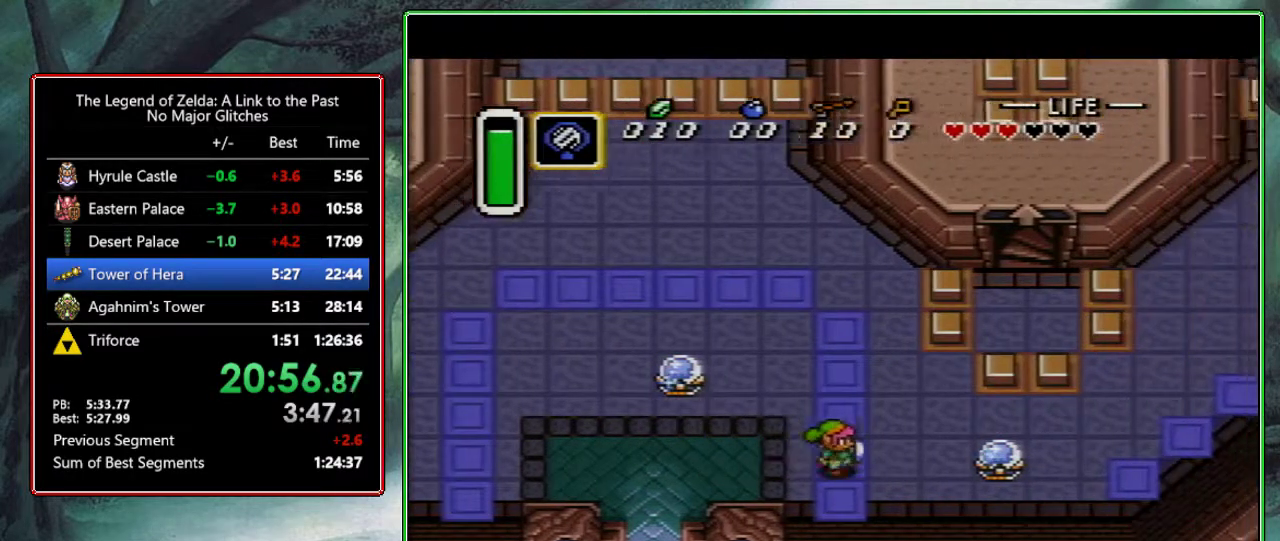
{"buttons": ["DPAD_UP", "DPAD_RIGHT"], "events": [[250, "B", "down"], [400, "B", "up"], [400, "DPAD_UP", "down"]]}
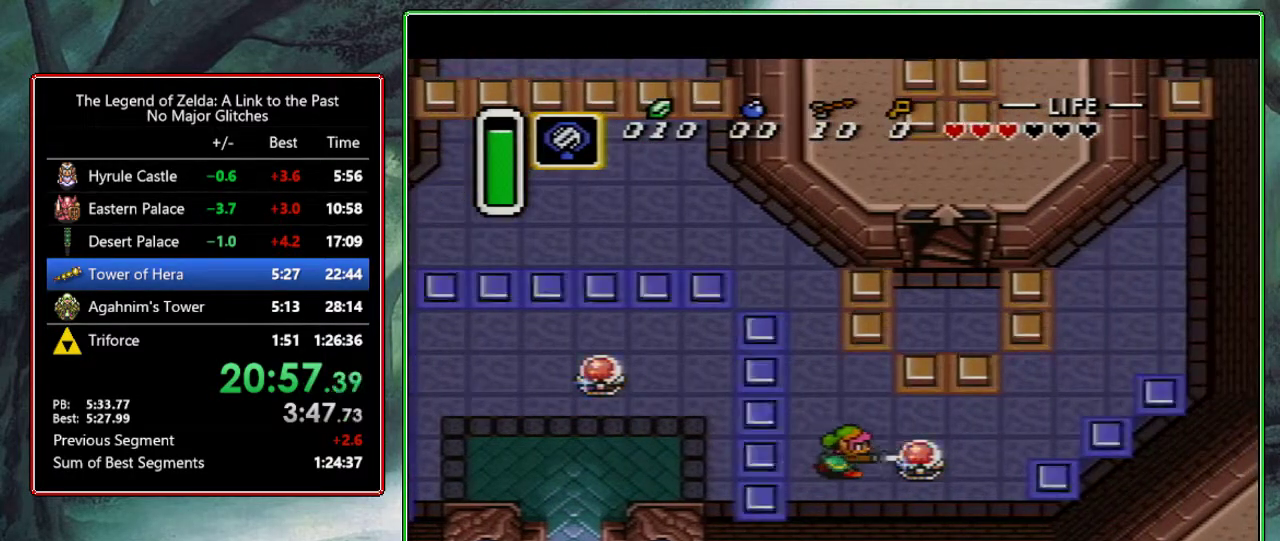
{"buttons": ["DPAD_UP", "DPAD_RIGHT"], "events": []}
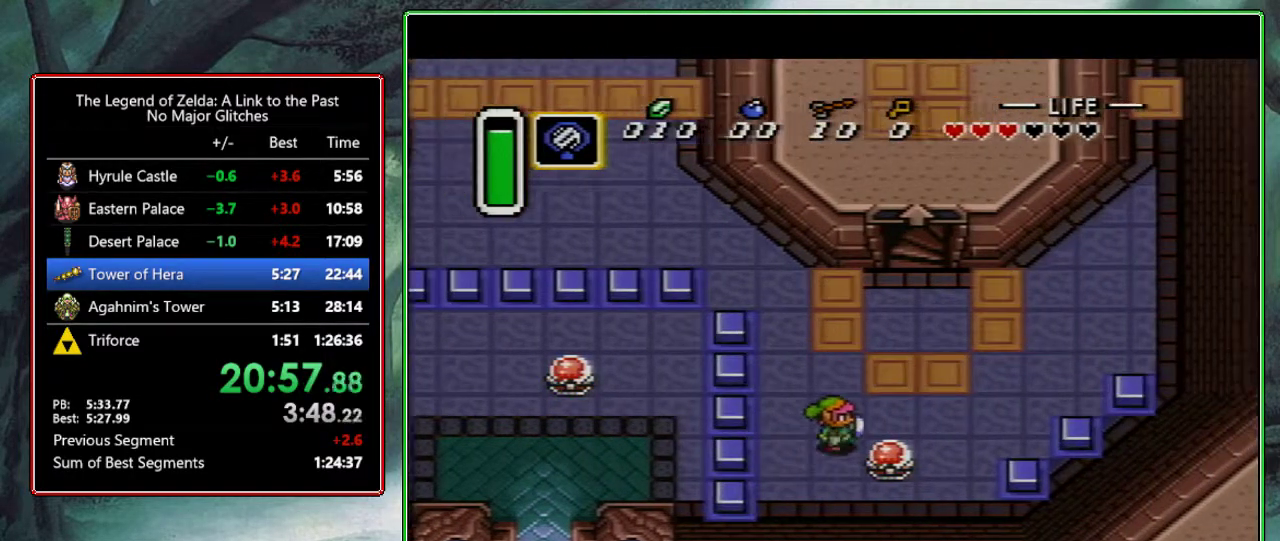
{"buttons": ["DPAD_UP"], "events": [[383, "DPAD_RIGHT", "up"]]}
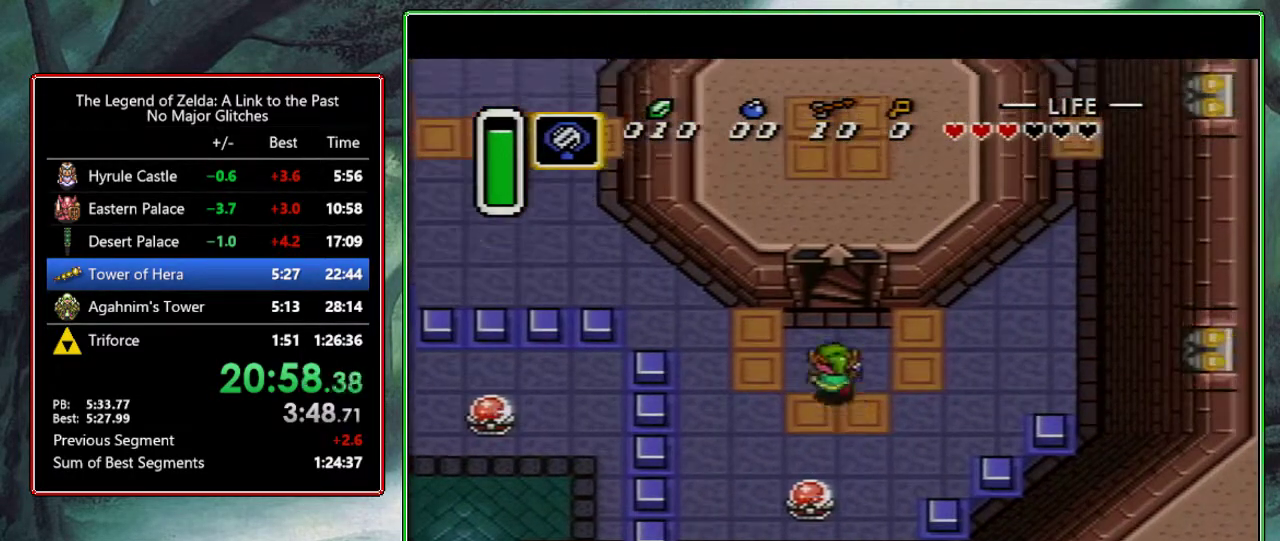
{"buttons": ["DPAD_UP"], "events": []}
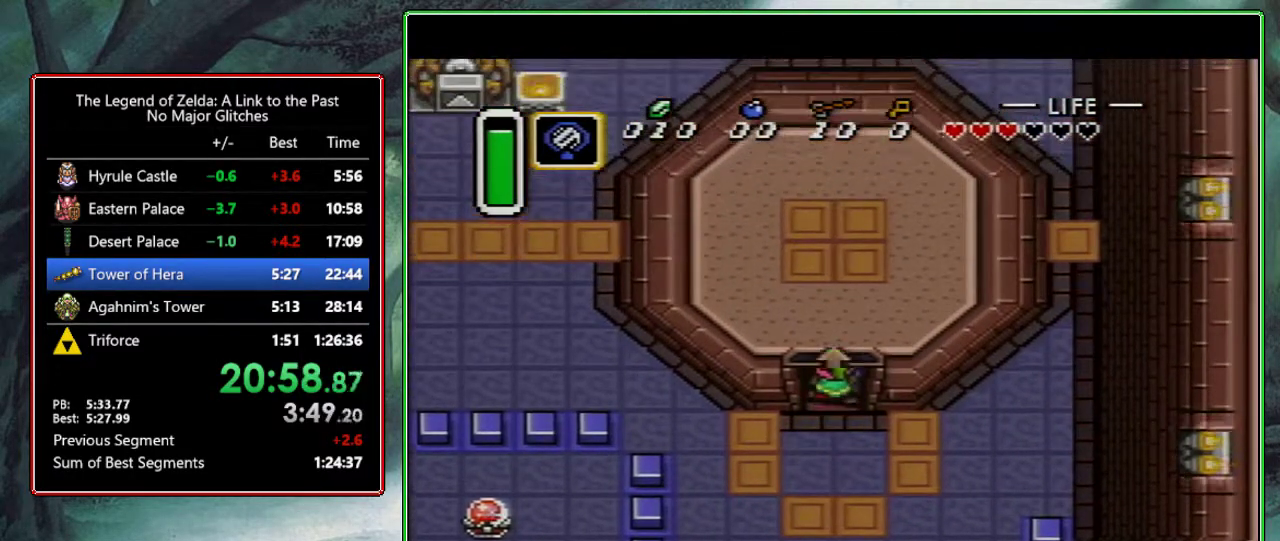
{"buttons": [], "events": [[267, "DPAD_UP", "up"]]}
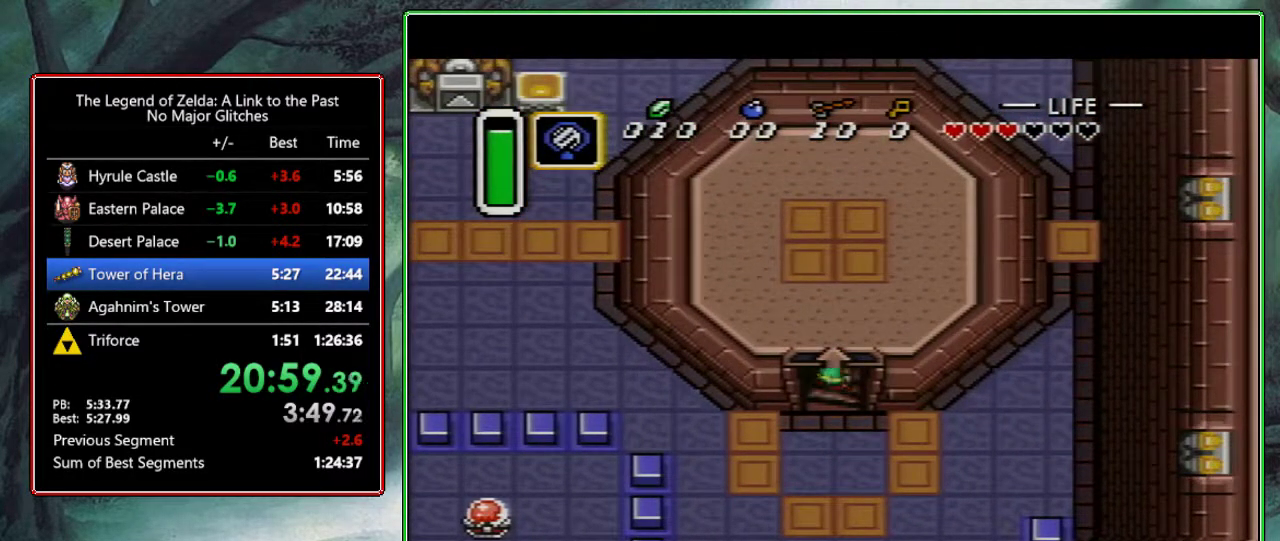
{"buttons": [], "events": []}
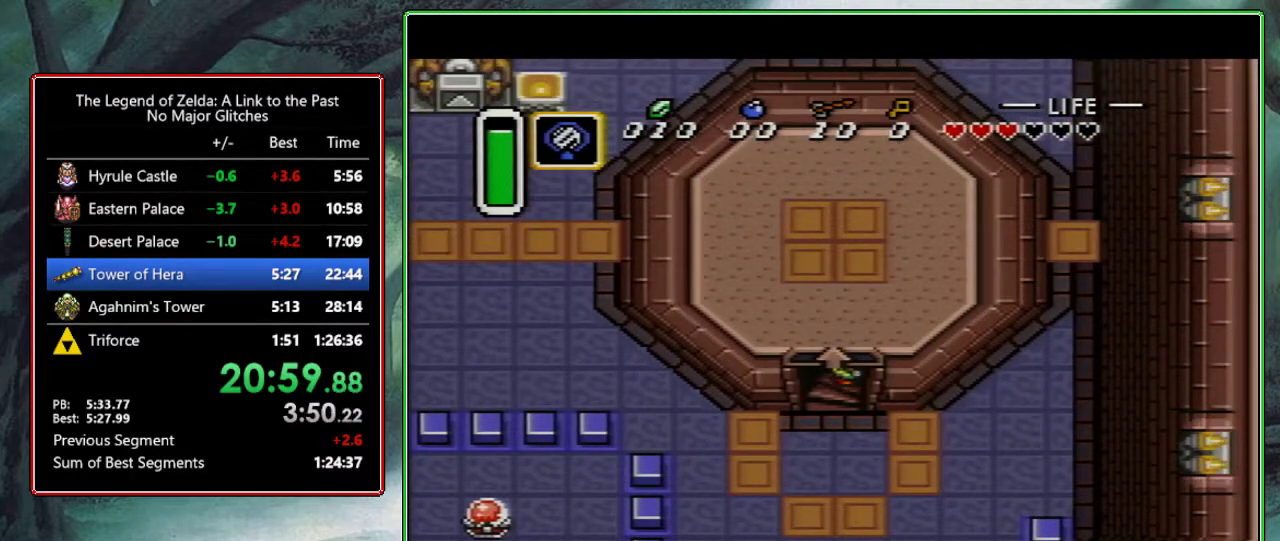
{"buttons": [], "events": []}
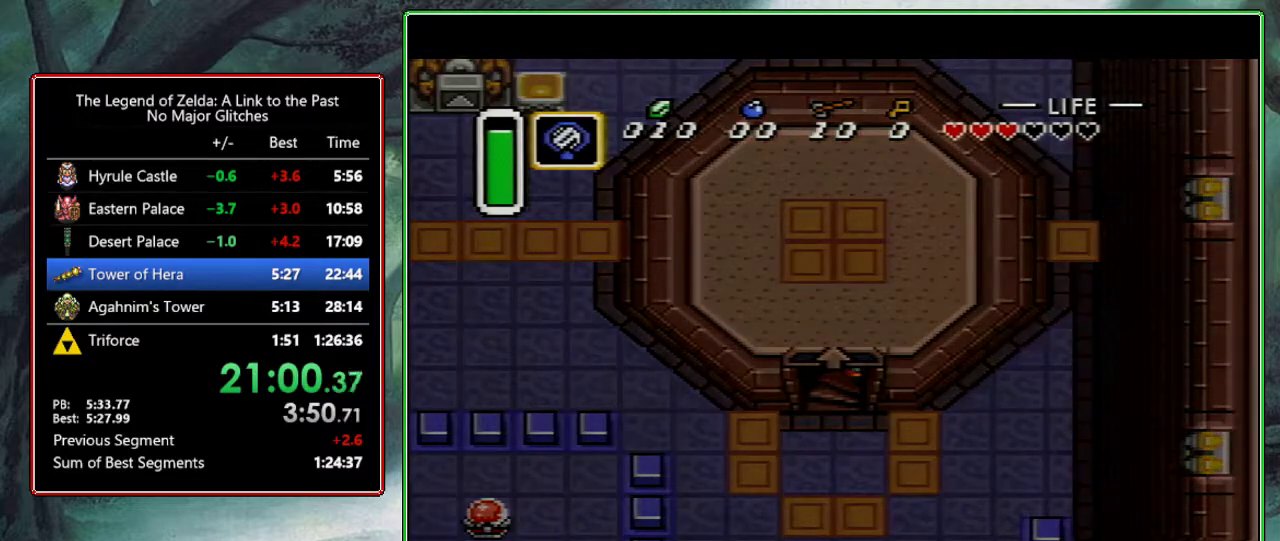
{"buttons": [], "events": []}
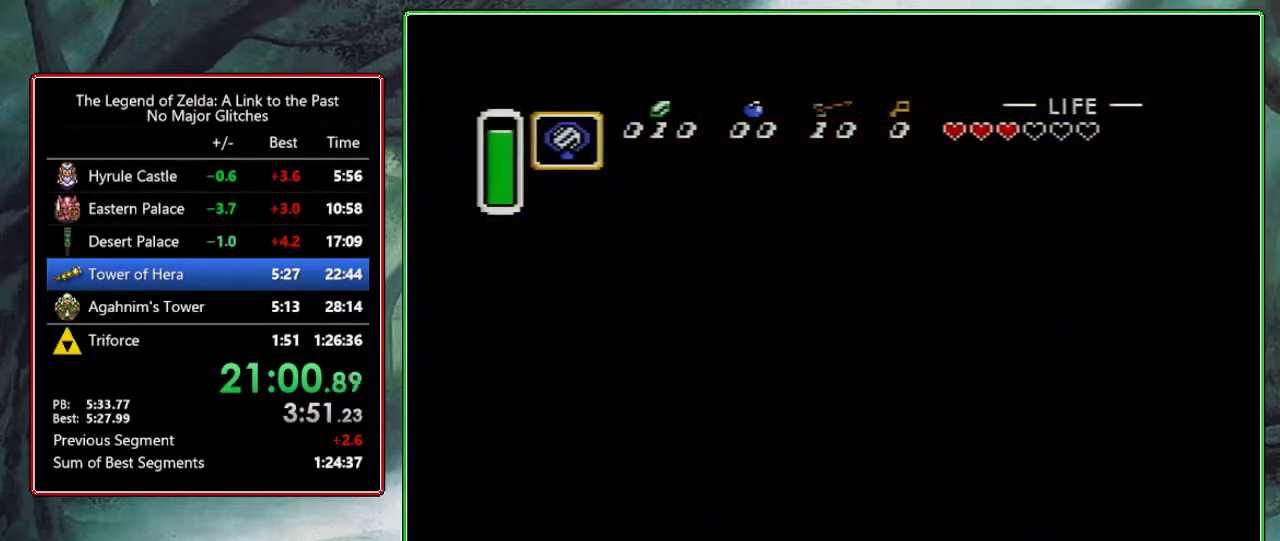
{"buttons": ["DPAD_RIGHT"], "events": [[433, "DPAD_RIGHT", "down"]]}
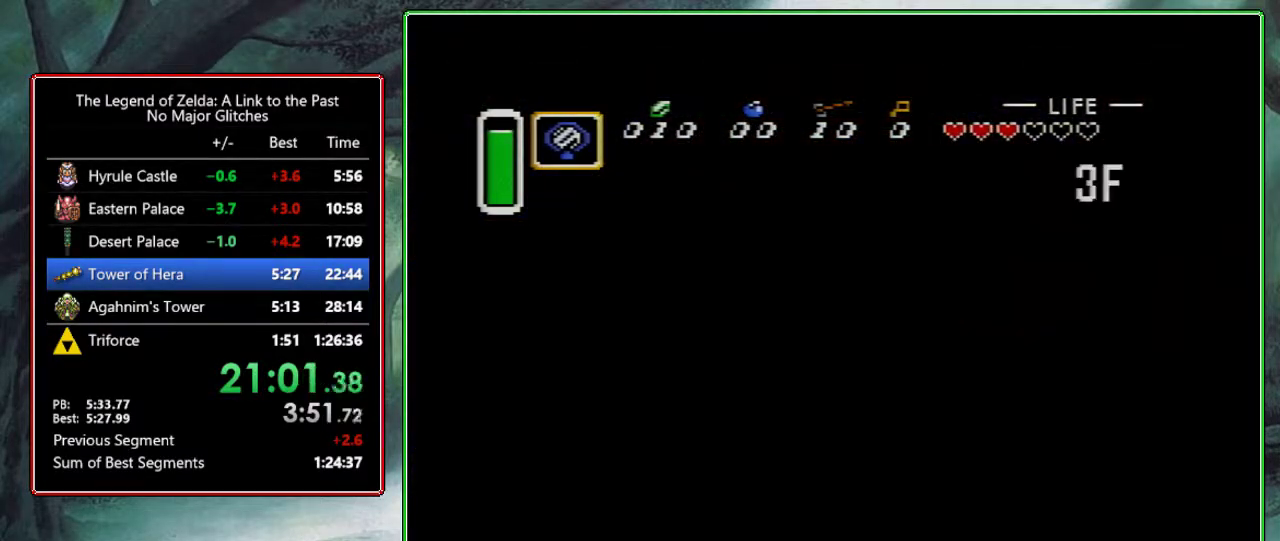
{"buttons": ["DPAD_RIGHT"], "events": []}
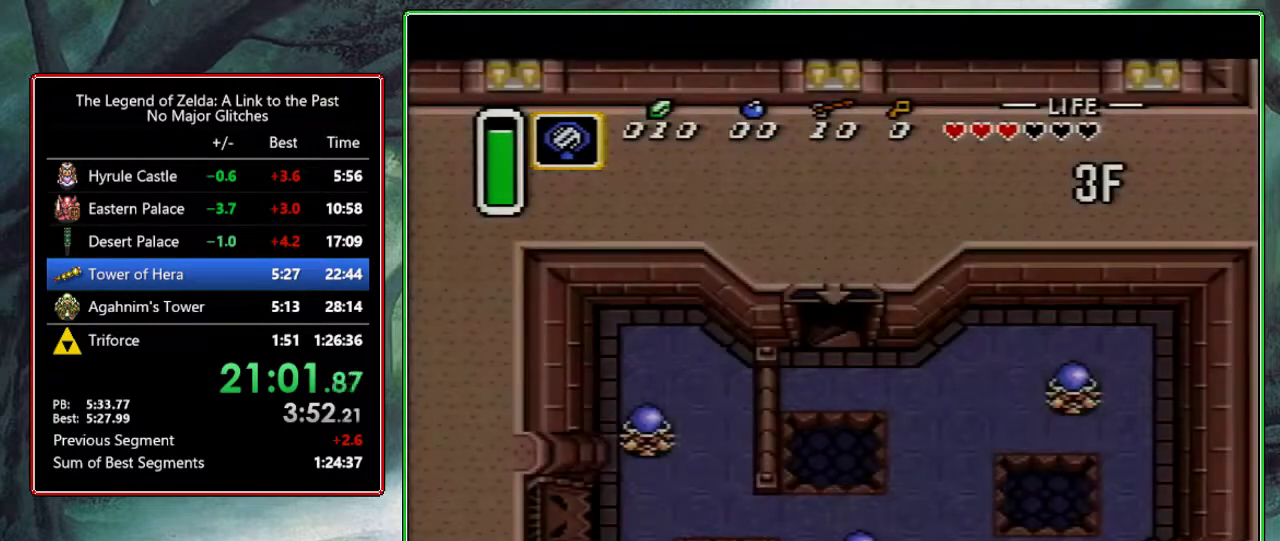
{"buttons": ["DPAD_RIGHT"], "events": []}
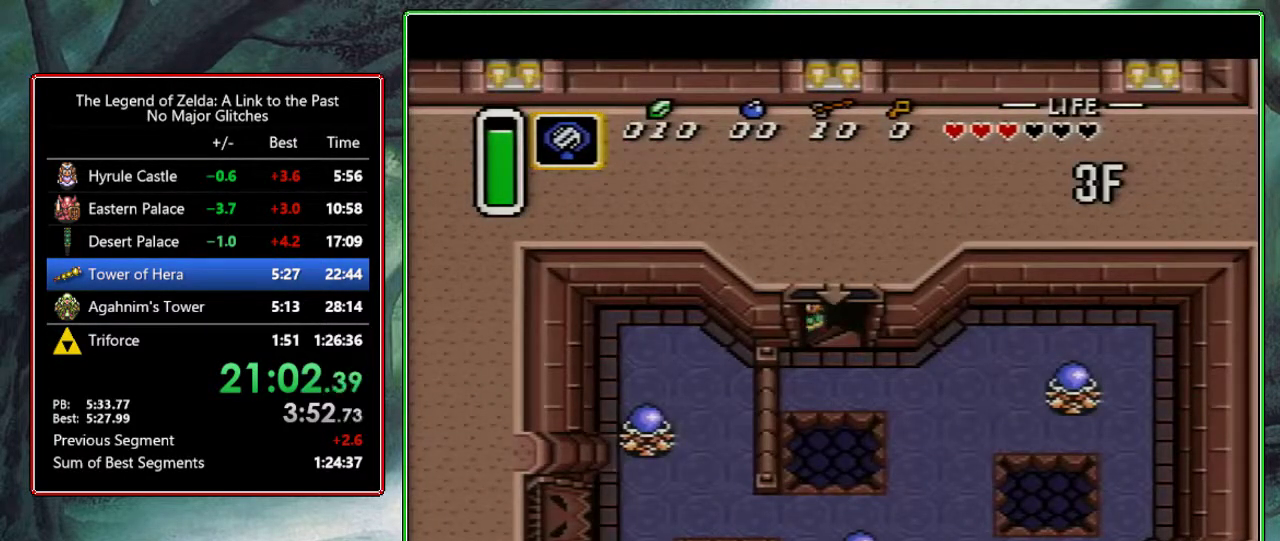
{"buttons": ["DPAD_RIGHT"], "events": []}
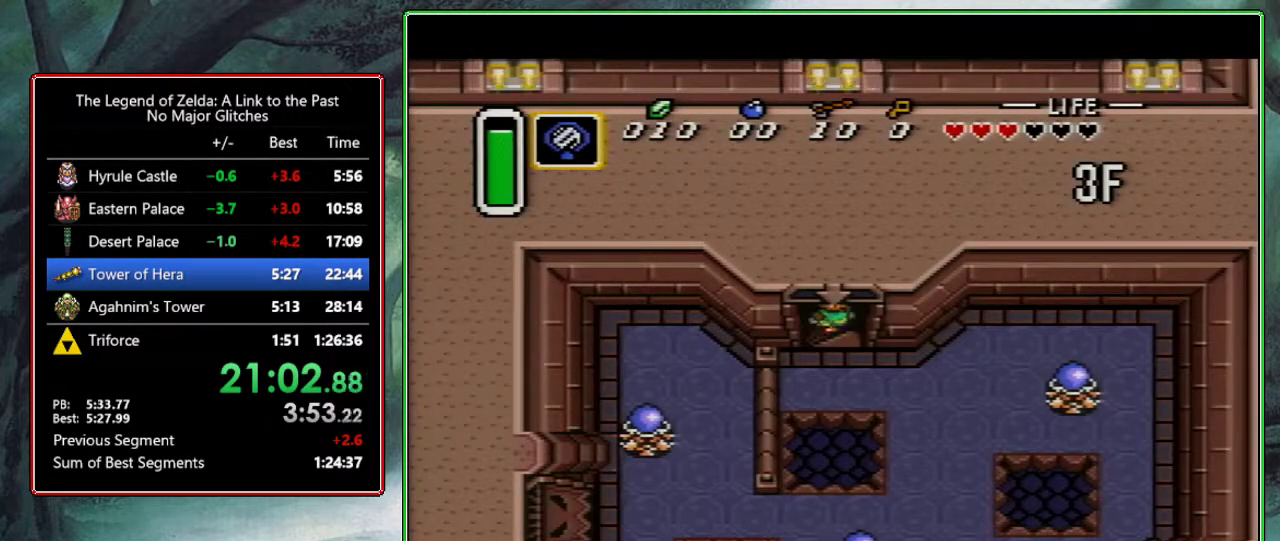
{"buttons": ["DPAD_DOWN", "DPAD_RIGHT"], "events": [[450, "DPAD_DOWN", "down"]]}
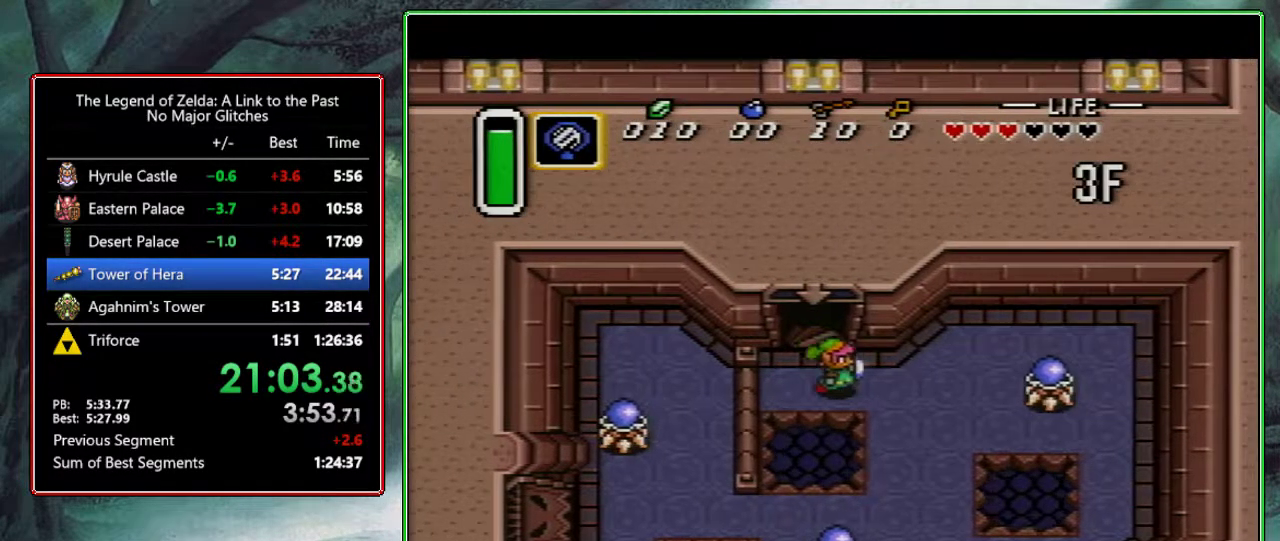
{"buttons": ["DPAD_DOWN"], "events": [[400, "DPAD_RIGHT", "up"]]}
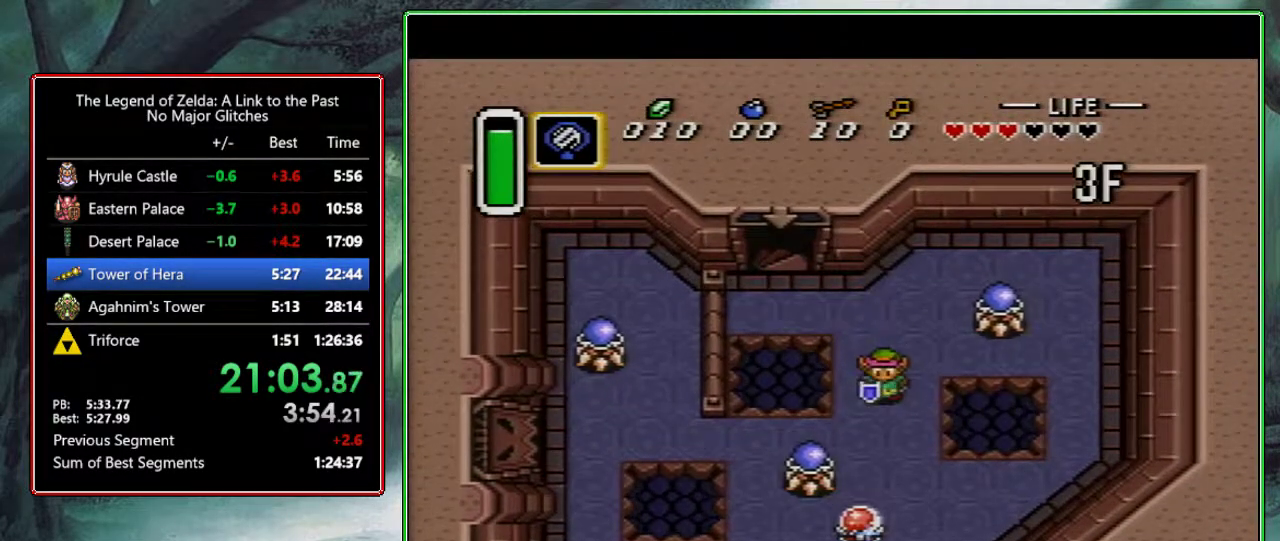
{"buttons": ["B"], "events": [[333, "DPAD_DOWN", "up"], [333, "DPAD_LEFT", "down"], [367, "B", "down"], [417, "DPAD_LEFT", "up"]]}
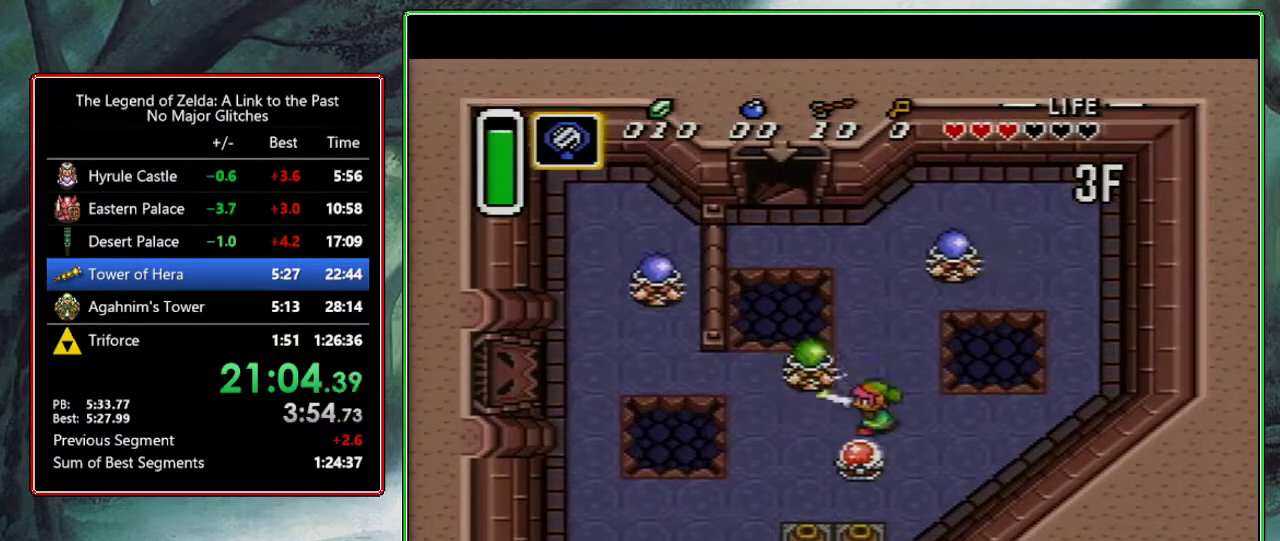
{"buttons": ["DPAD_DOWN", "DPAD_LEFT"], "events": [[183, "B", "up"], [283, "DPAD_DOWN", "down"], [300, "DPAD_LEFT", "down"], [350, "DPAD_LEFT", "up"], [450, "DPAD_LEFT", "down"]]}
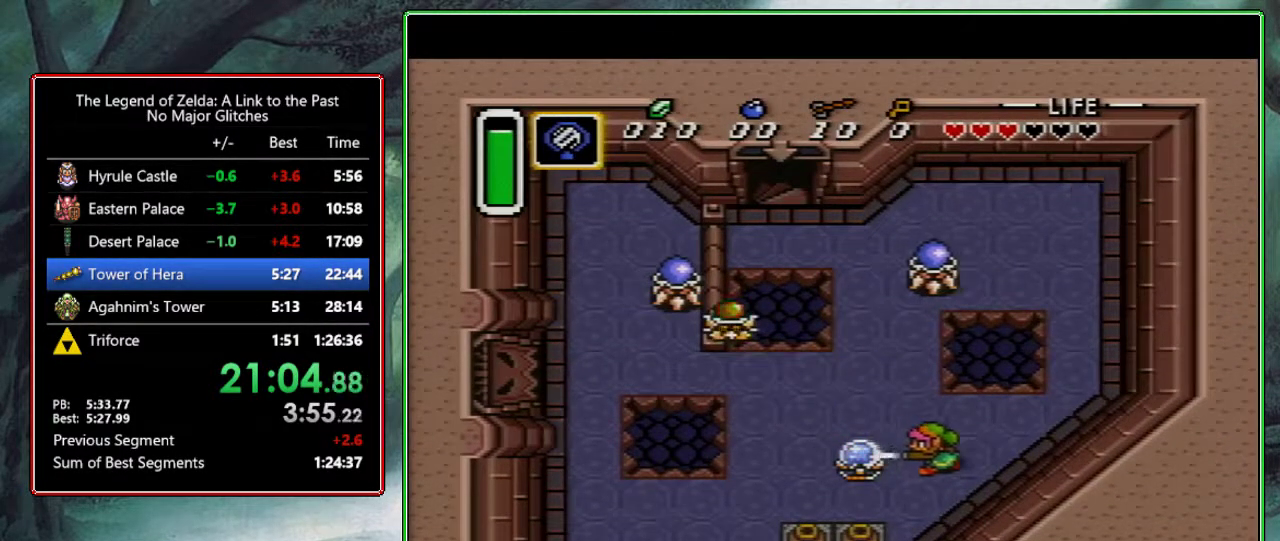
{"buttons": ["DPAD_LEFT"], "events": [[367, "DPAD_DOWN", "up"]]}
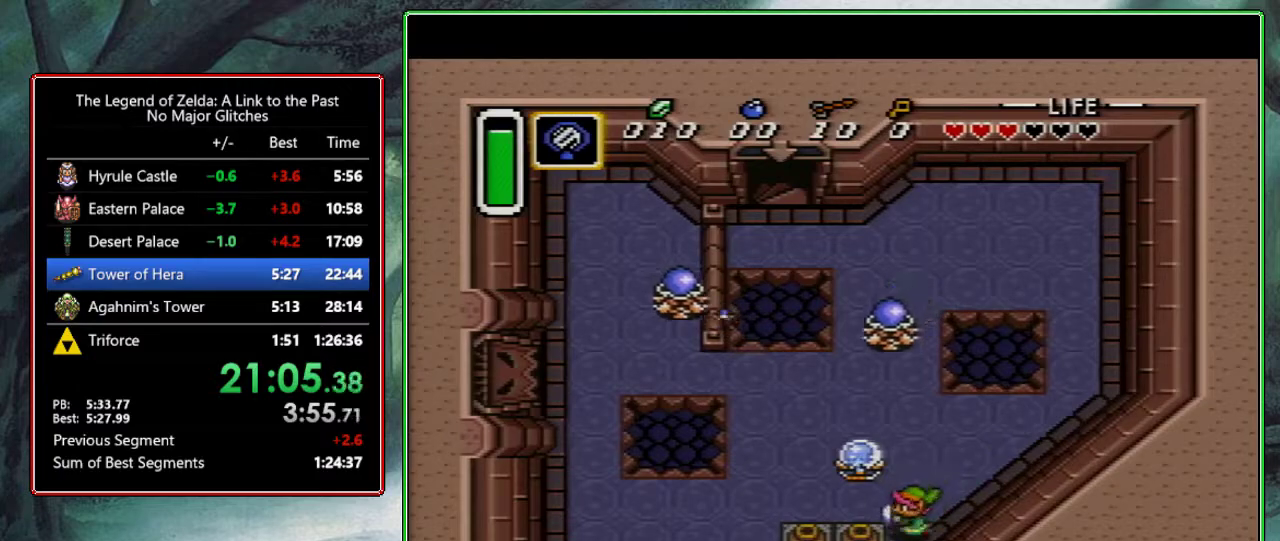
{"buttons": ["DPAD_DOWN"], "events": [[33, "DPAD_DOWN", "down"], [33, "DPAD_LEFT", "up"], [117, "DPAD_DOWN", "up"], [150, "DPAD_UP", "down"], [183, "DPAD_LEFT", "down"], [267, "DPAD_UP", "up"], [400, "DPAD_LEFT", "up"], [500, "DPAD_DOWN", "down"]]}
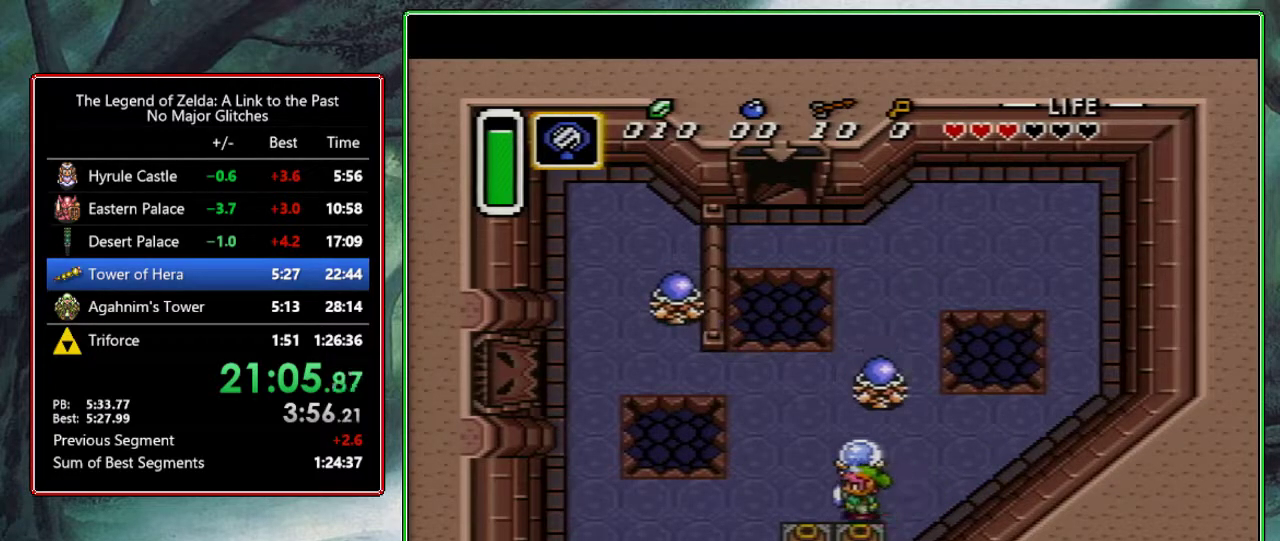
{"buttons": ["DPAD_LEFT"], "events": [[33, "A", "down"], [83, "DPAD_DOWN", "up"], [150, "A", "up"], [183, "DPAD_LEFT", "down"]]}